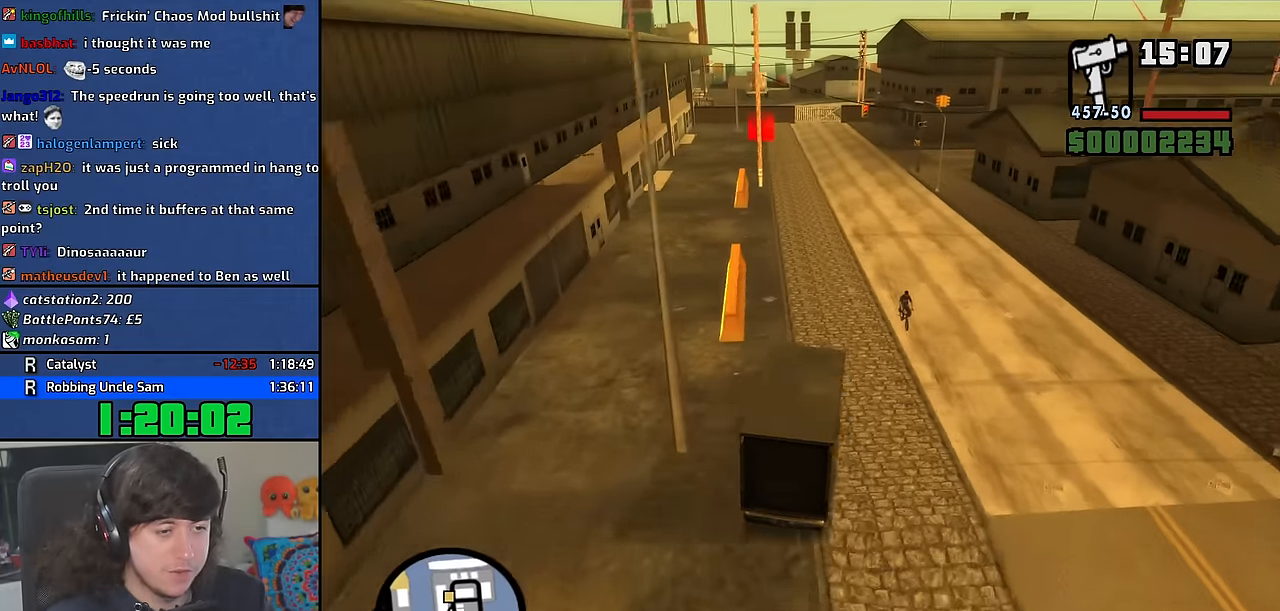
Gameplay with keyboard and mouse; each line is a JSON object with the keys and mouse buttons held at the frame after it. "events" lists presses ("down") and releases ("up") of "1", "2", "3", "4", "5", "6", "8", "a", "alt", "b", "c", "ctrl", "d", "down", "e", "escape", "f", "f1", "f2", "f3", "g", "h", "left", "n", "num2", "q", "r", "right", "s", "shift", "space", "t", "tab", "up", "v", "w", "x", "y", "z" and "mouse_wheel" between this image and that frame as [ms after this image, input, new state], when the widget could be followed in between. "mouse_wheel" = the "wheel" button of the "mouse" list. No other keys are recorded. "wheel" means that the mouse wheel is clicked or scrolled. Mouse movement is not recorded. Not read: other_keys.
{"keys": ["a", "w"], "mouse": [], "events": [[83, "a", "up"], [200, "a", "down"], [350, "a", "up"], [500, "a", "down"]]}
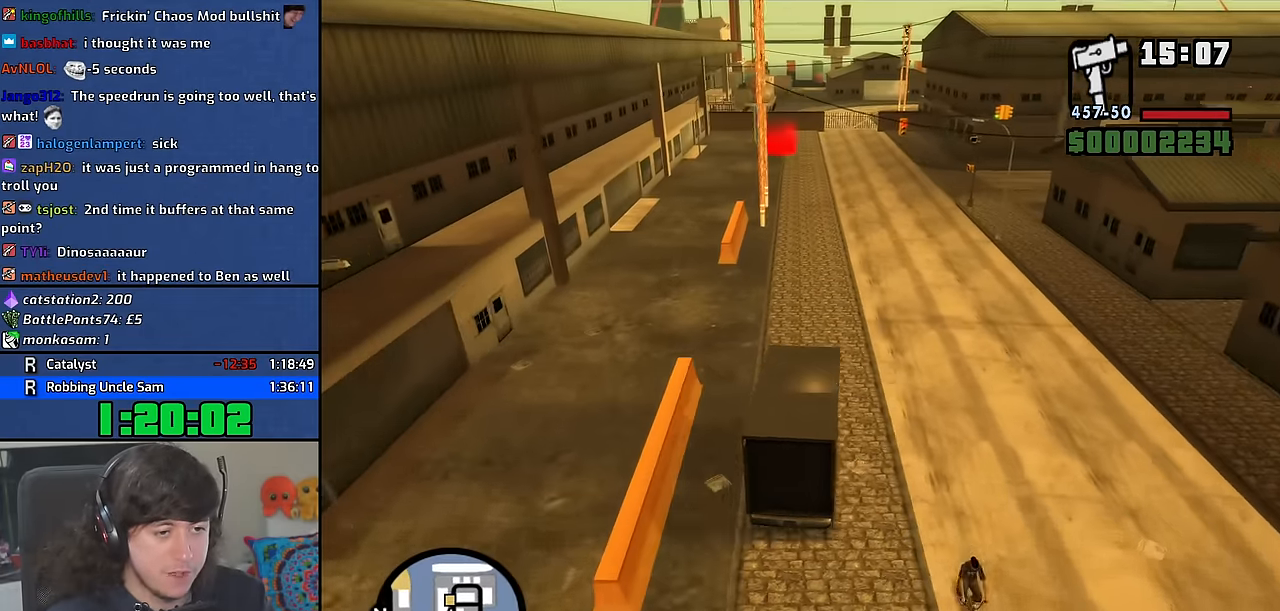
{"keys": ["w"], "mouse": [], "events": [[100, "a", "up"], [250, "a", "down"], [383, "a", "up"]]}
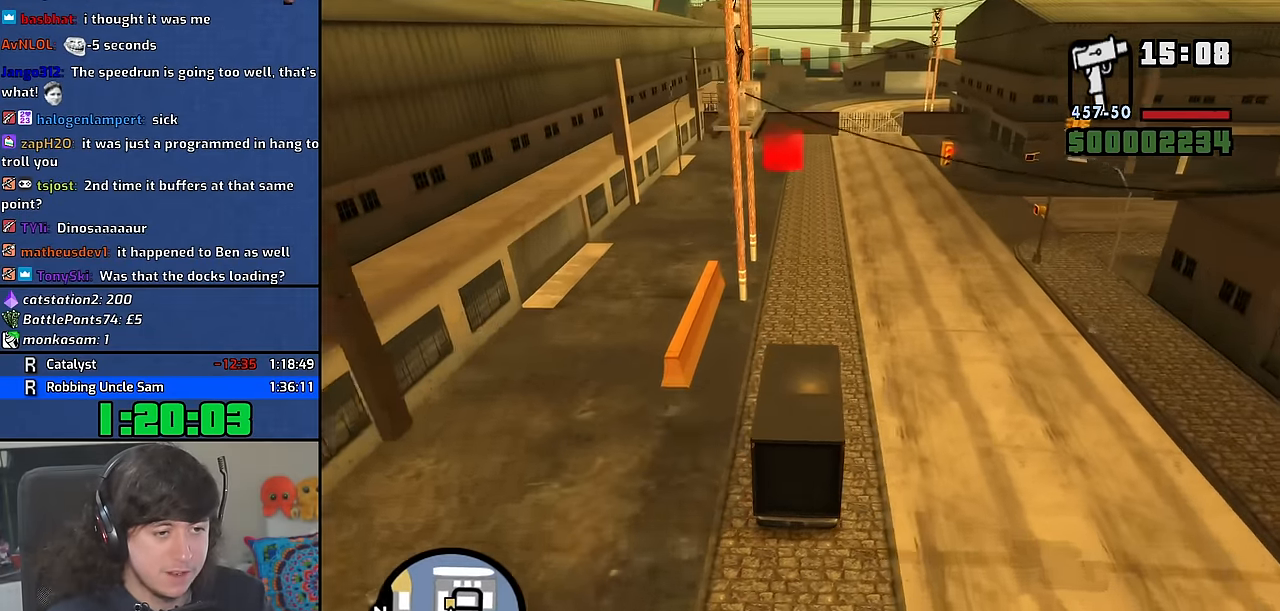
{"keys": ["d", "w"], "mouse": [], "events": [[16, "a", "down"], [116, "a", "up"], [483, "d", "down"]]}
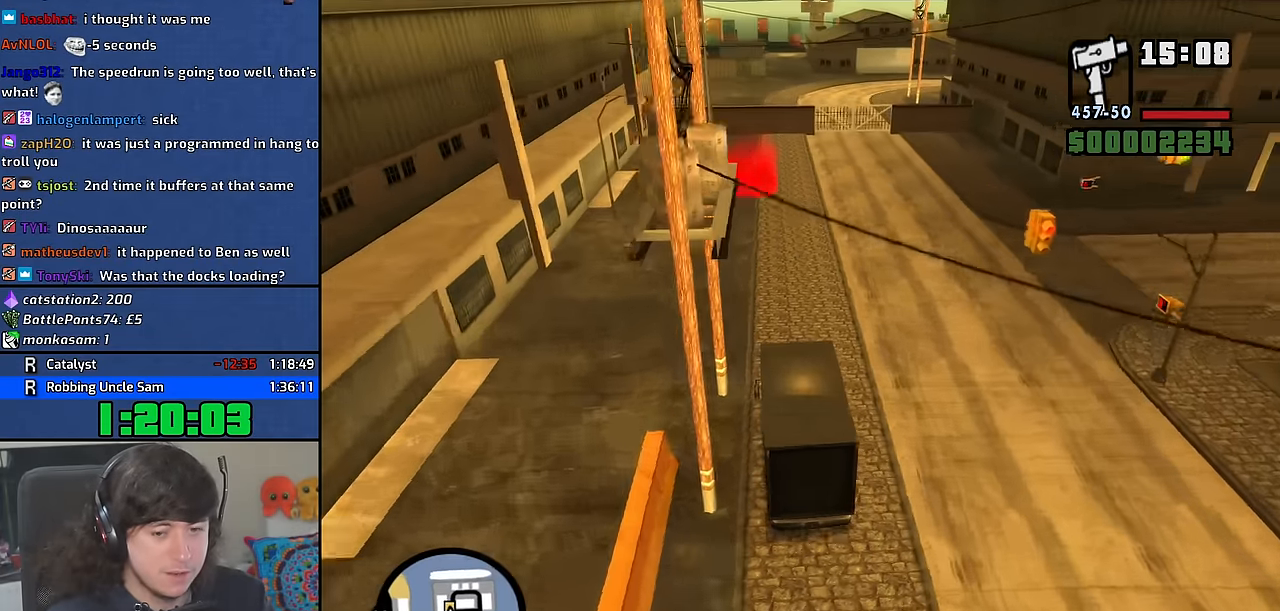
{"keys": ["w"], "mouse": [], "events": [[66, "d", "up"]]}
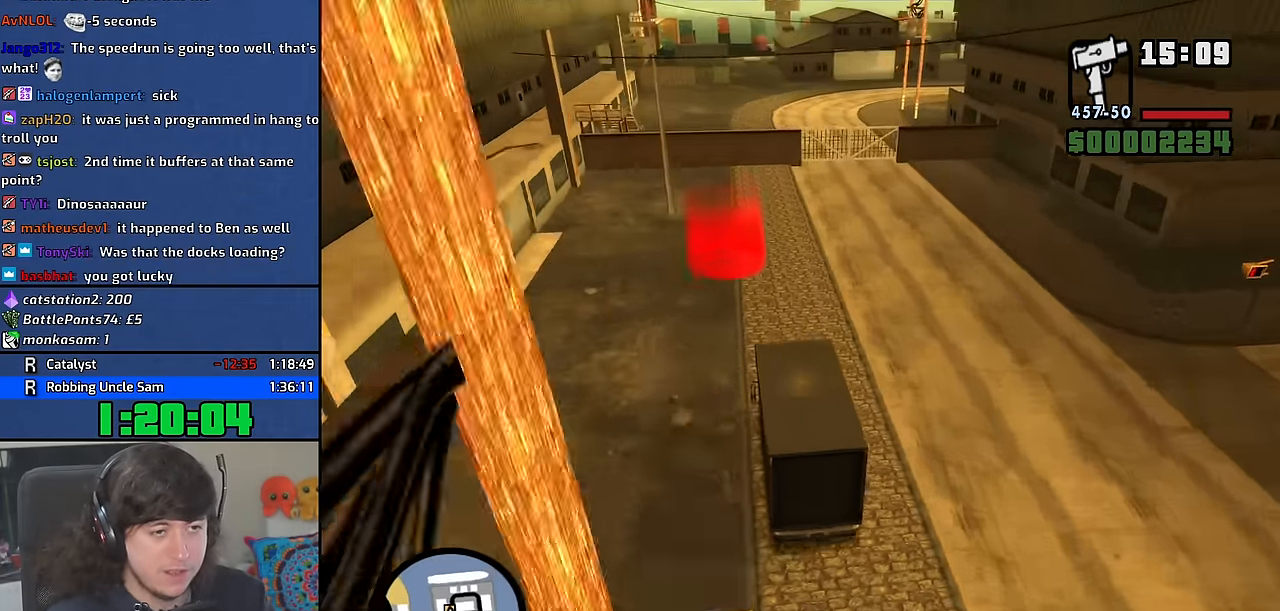
{"keys": [], "mouse": [], "events": [[433, "w", "up"]]}
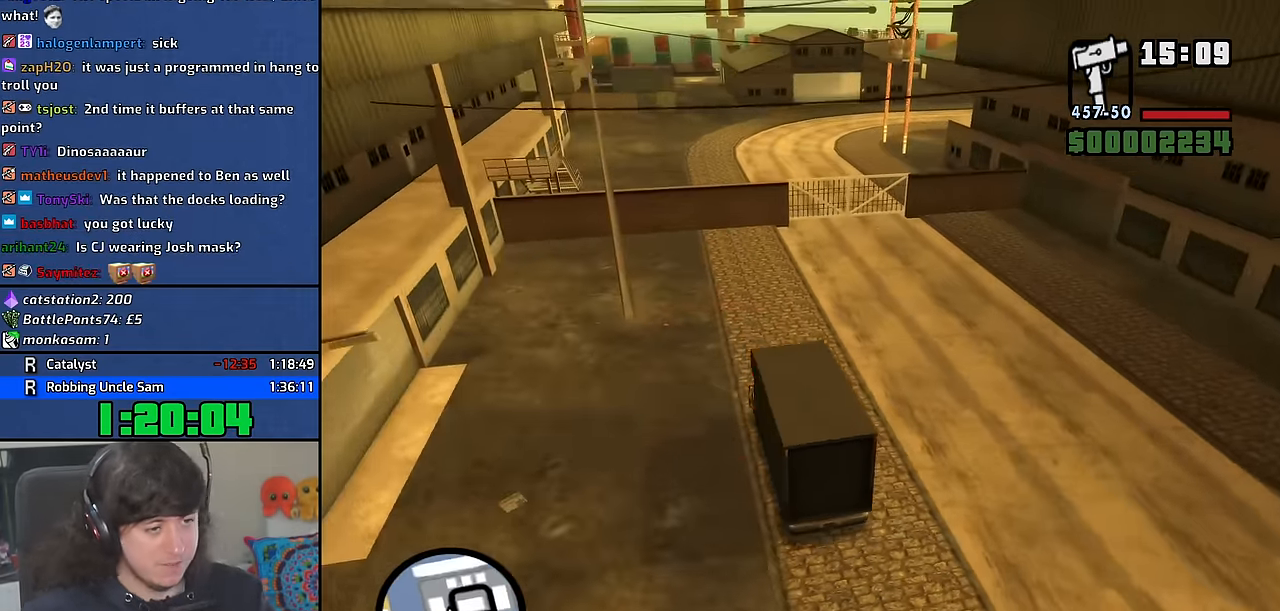
{"keys": [], "mouse": [], "events": [[16, "d", "down"], [33, "space", "down"], [50, "d", "up"], [83, "a", "down"], [83, "w", "down"], [133, "space", "up"], [166, "w", "up"], [183, "a", "up"], [200, "d", "down"], [250, "space", "down"], [300, "d", "up"], [333, "a", "down"], [350, "space", "up"], [416, "a", "up"], [466, "d", "down"], [500, "d", "up"]]}
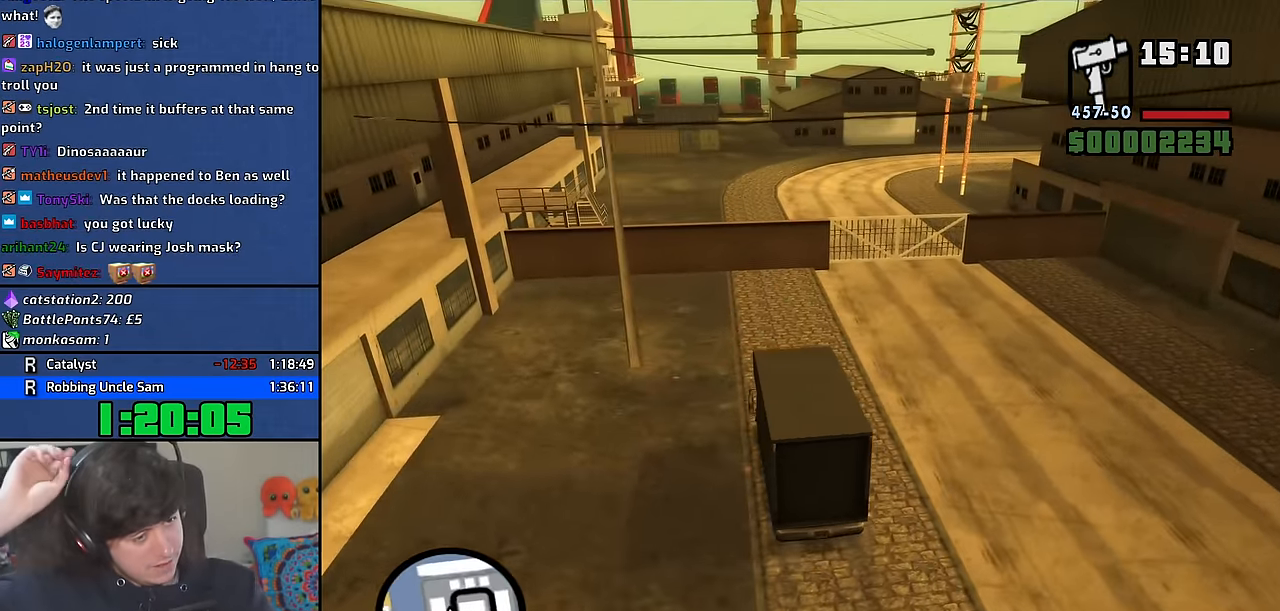
{"keys": [], "mouse": [], "events": [[50, "a", "down"], [66, "w", "down"], [83, "w", "up"], [150, "a", "up"], [216, "space", "down"], [250, "space", "up"], [300, "a", "down"], [350, "a", "up"], [400, "d", "down"], [416, "space", "down"], [450, "d", "up"], [499, "space", "up"]]}
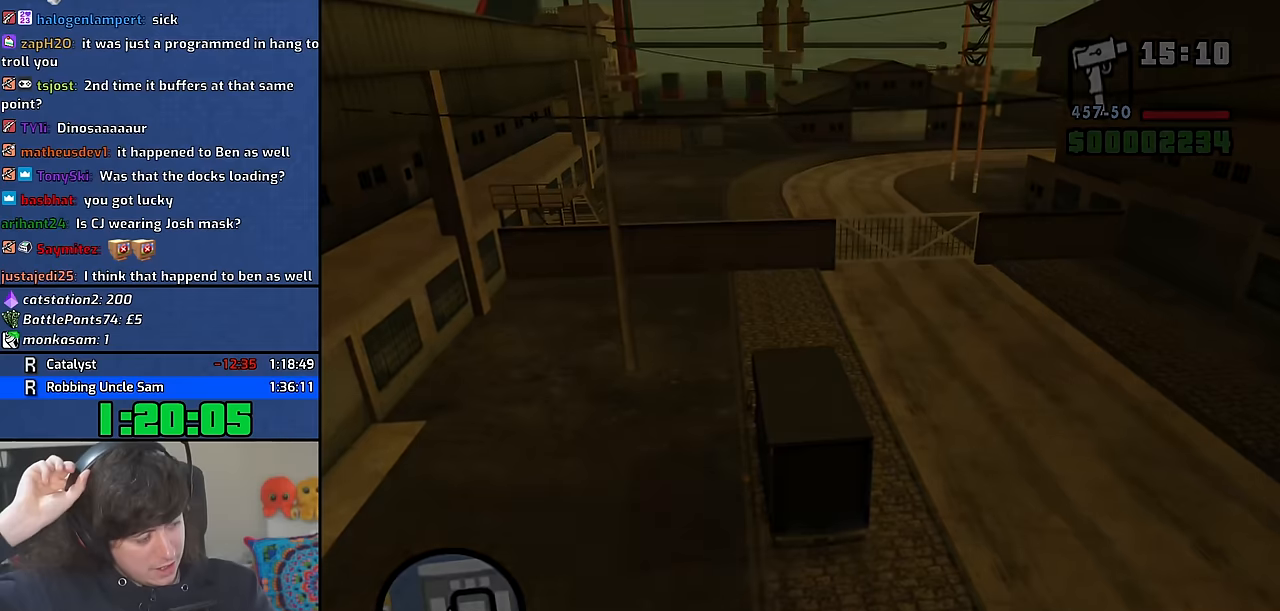
{"keys": ["a"], "mouse": [], "events": [[150, "space", "down"], [217, "a", "down"], [234, "space", "up"], [300, "a", "up"], [334, "d", "down"], [367, "space", "down"], [400, "d", "up"], [450, "a", "down"], [450, "space", "up"]]}
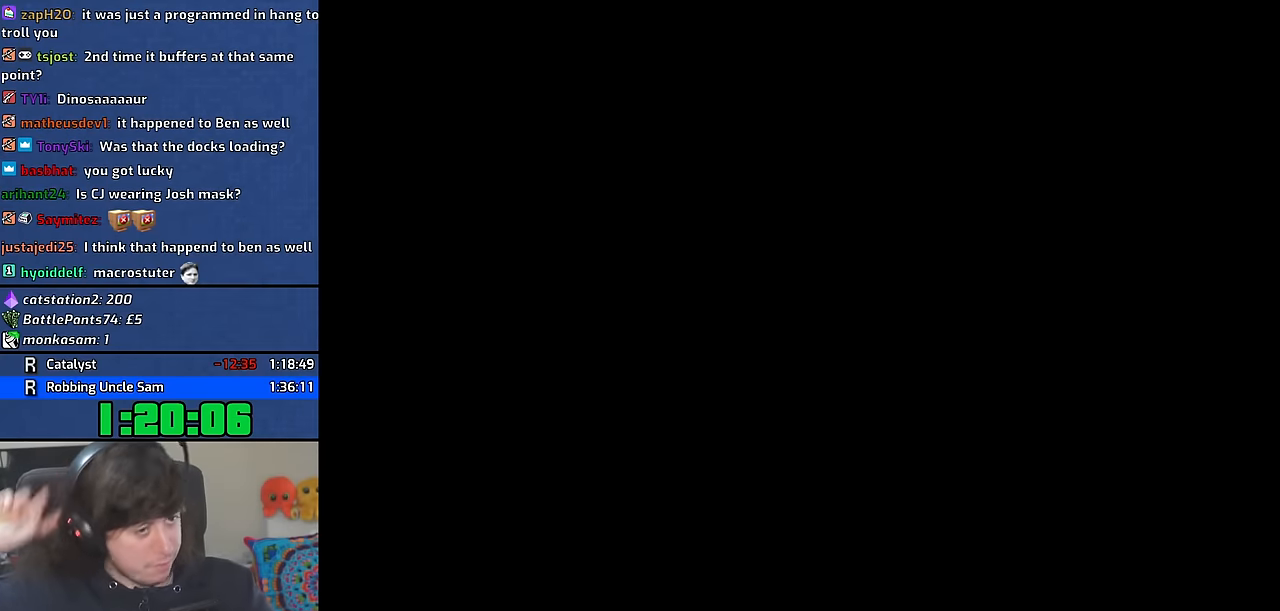
{"keys": [], "mouse": [], "events": [[17, "a", "up"], [50, "d", "down"], [84, "space", "down"], [134, "d", "up"], [150, "w", "down"], [167, "a", "down"], [184, "space", "up"], [250, "w", "up"], [267, "a", "up"], [417, "a", "down"], [417, "w", "down"], [484, "a", "up"], [484, "w", "up"]]}
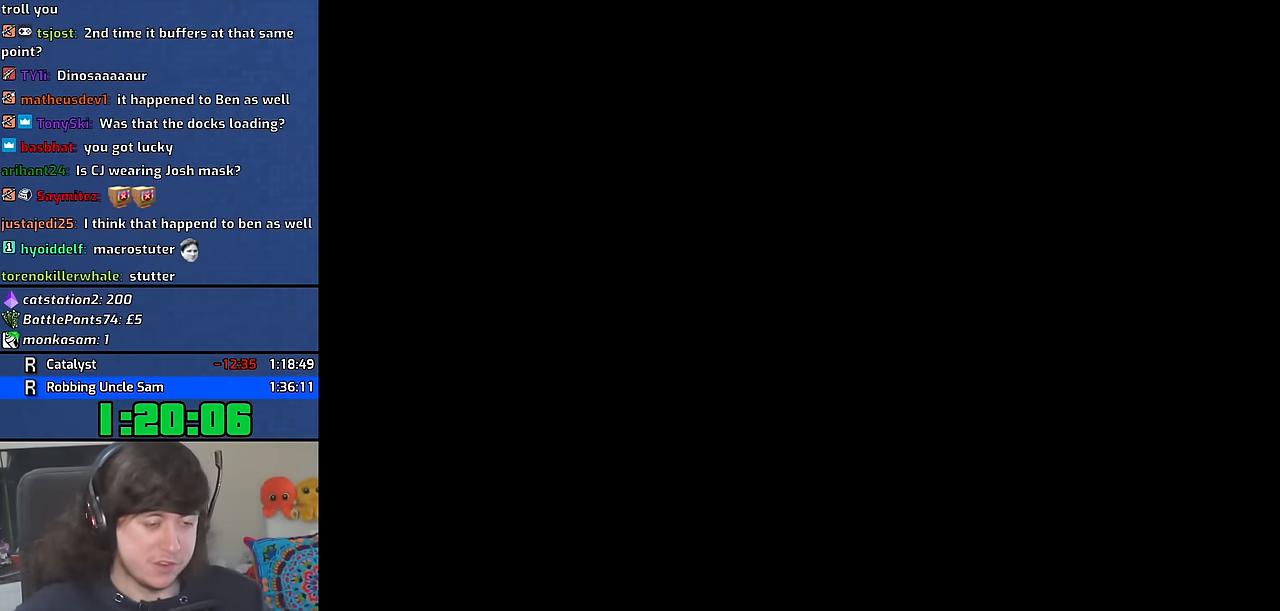
{"keys": ["d"], "mouse": [], "events": [[34, "d", "down"], [50, "space", "down"], [117, "d", "up"], [134, "a", "down"], [134, "w", "down"], [184, "space", "up"], [234, "a", "up"], [234, "w", "up"], [250, "d", "down"], [317, "space", "down"], [367, "d", "up"], [367, "w", "down"], [384, "a", "down"], [450, "space", "up"], [467, "a", "up"], [467, "w", "up"], [500, "d", "down"]]}
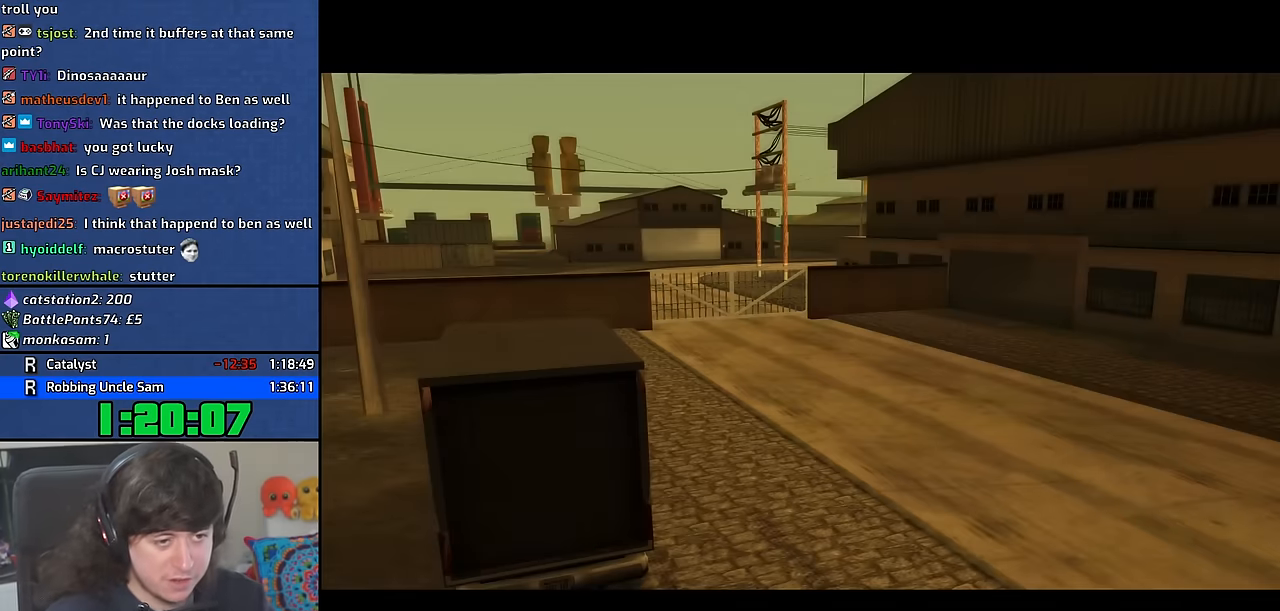
{"keys": ["d", "space", "w"], "mouse": [], "events": [[17, "space", "down"], [67, "d", "up"], [117, "a", "down"], [134, "space", "up"], [200, "a", "up"], [200, "d", "down"], [250, "space", "down"], [284, "d", "up"], [300, "w", "down"], [317, "a", "down"], [367, "space", "up"], [434, "a", "up"], [467, "space", "down"], [484, "d", "down"]]}
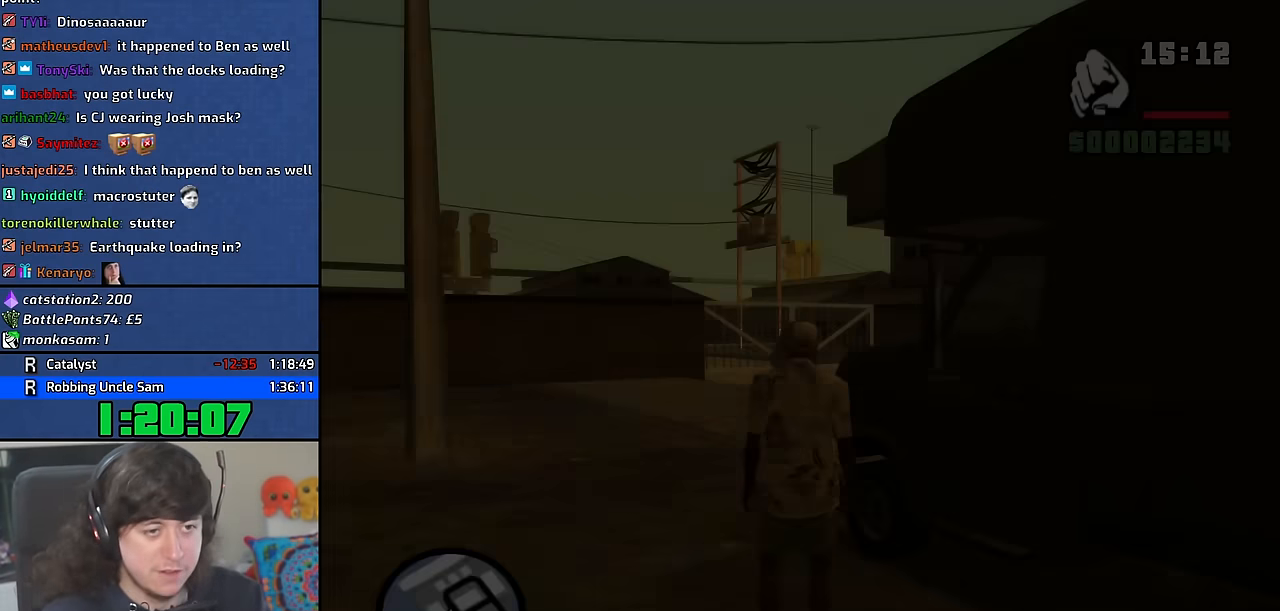
{"keys": ["a", "w"], "mouse": [], "events": [[17, "d", "up"], [50, "space", "up"], [167, "space", "down"], [267, "space", "up"], [284, "mouse_wheel", "down"], [367, "space", "down"], [434, "a", "down"], [434, "mouse_wheel", "up"], [467, "space", "up"]]}
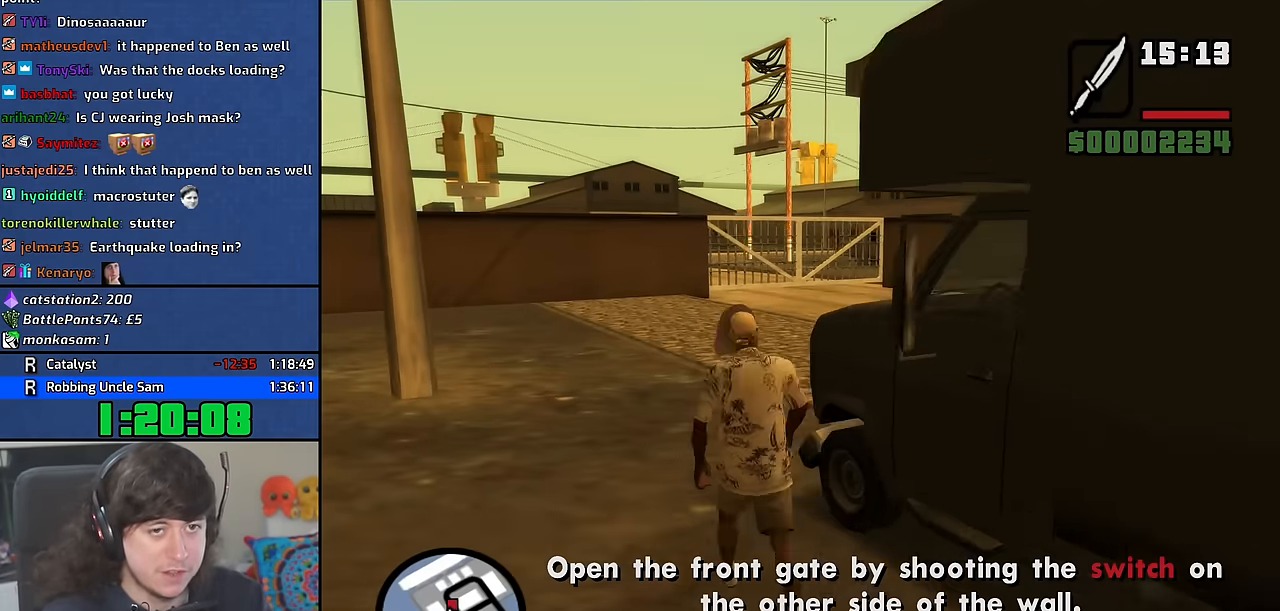
{"keys": ["space", "w"], "mouse": ["wheel"], "events": [[84, "a", "up"], [84, "space", "down"], [100, "mouse_wheel", "down"], [184, "space", "up"], [250, "mouse_wheel", "up"], [300, "space", "down"], [367, "mouse_wheel", "down"], [384, "space", "up"], [500, "space", "down"]]}
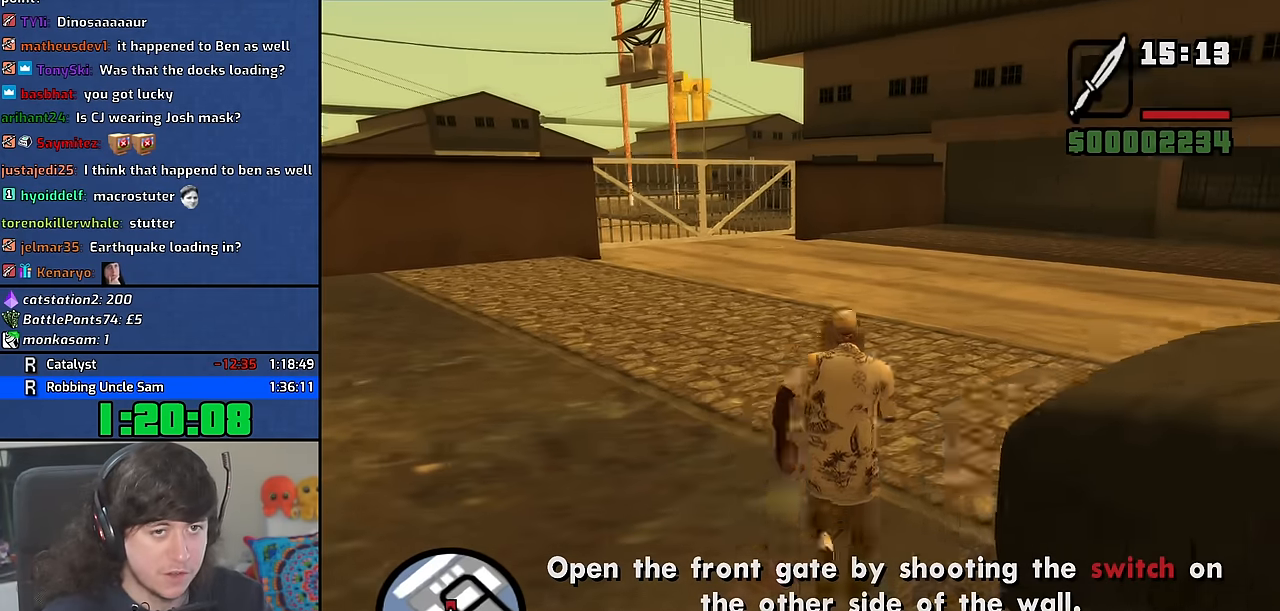
{"keys": ["w"], "mouse": [], "events": [[17, "mouse_wheel", "up"], [84, "space", "up"], [200, "space", "down"], [300, "space", "up"], [400, "space", "down"], [500, "space", "up"]]}
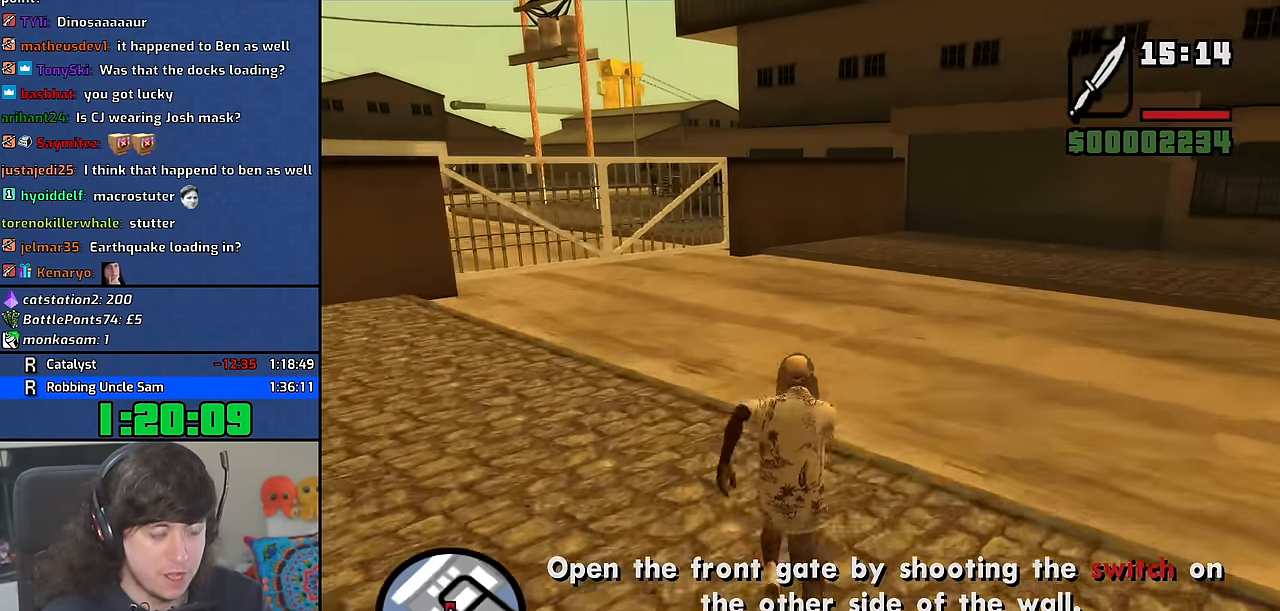
{"keys": ["w"], "mouse": [], "events": [[117, "space", "down"], [200, "space", "up"], [317, "space", "down"], [400, "space", "up"]]}
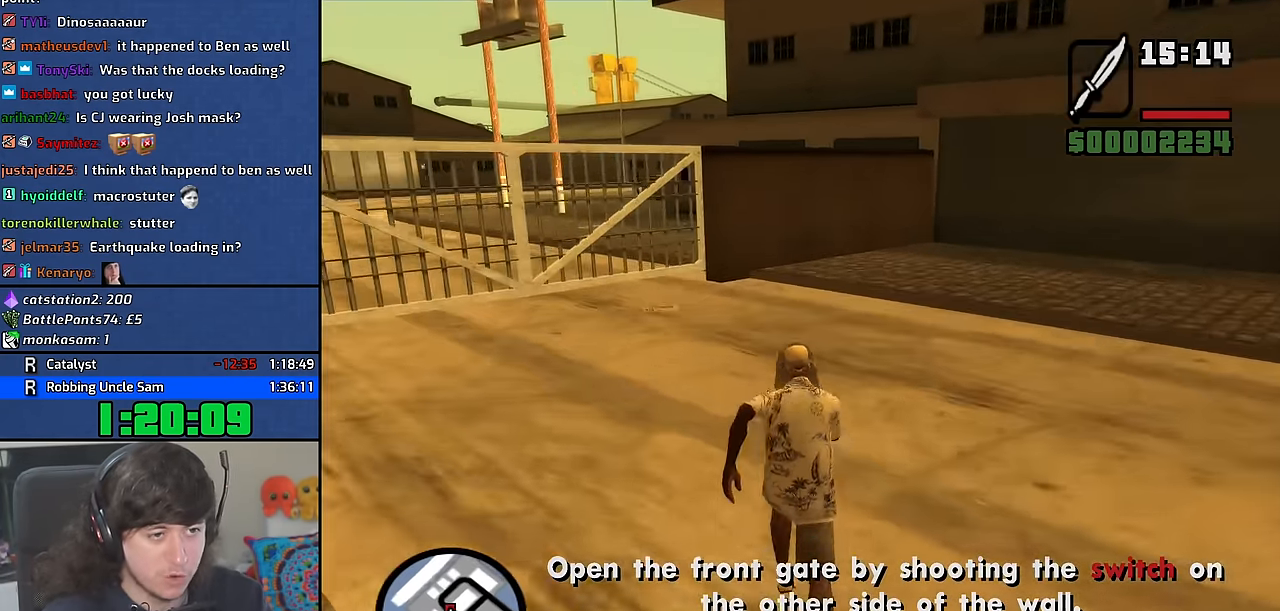
{"keys": ["w"], "mouse": [], "events": [[17, "space", "down"], [100, "space", "up"], [184, "space", "down"], [284, "space", "up"], [367, "space", "down"], [467, "space", "up"]]}
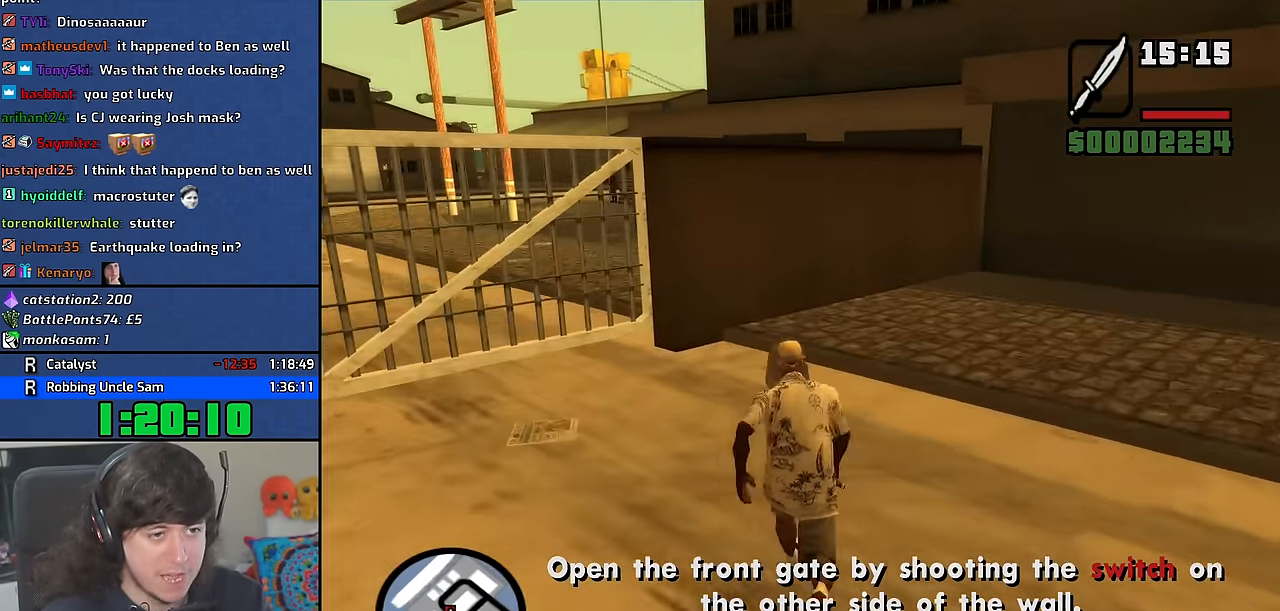
{"keys": ["w"], "mouse": [], "events": []}
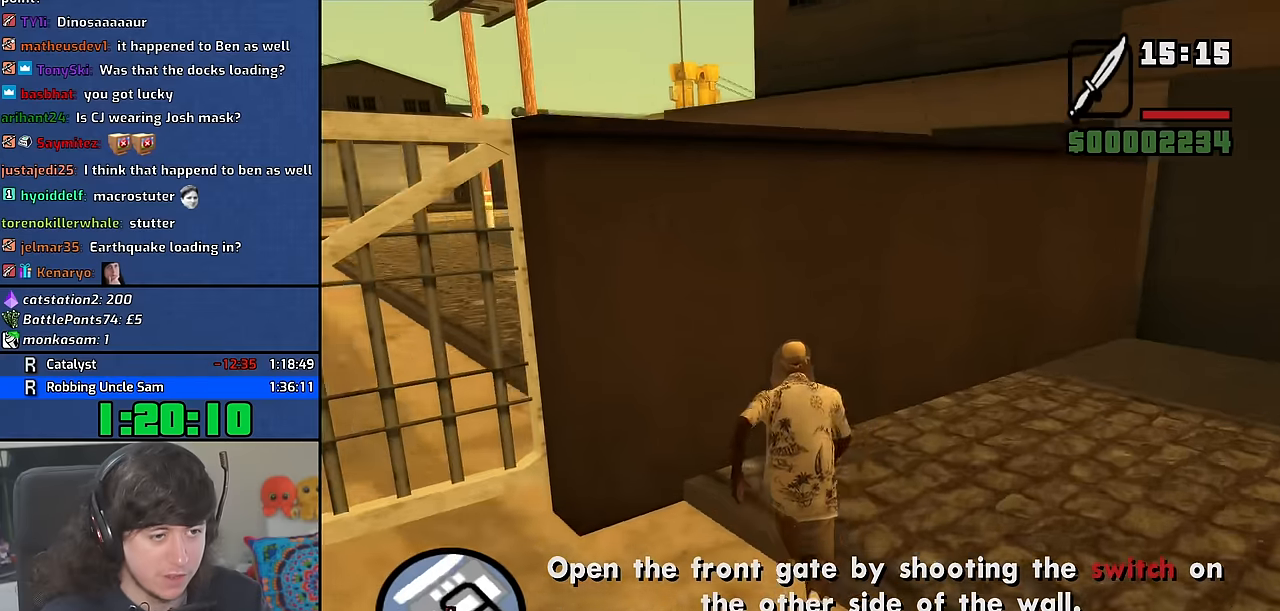
{"keys": ["w"], "mouse": [], "events": []}
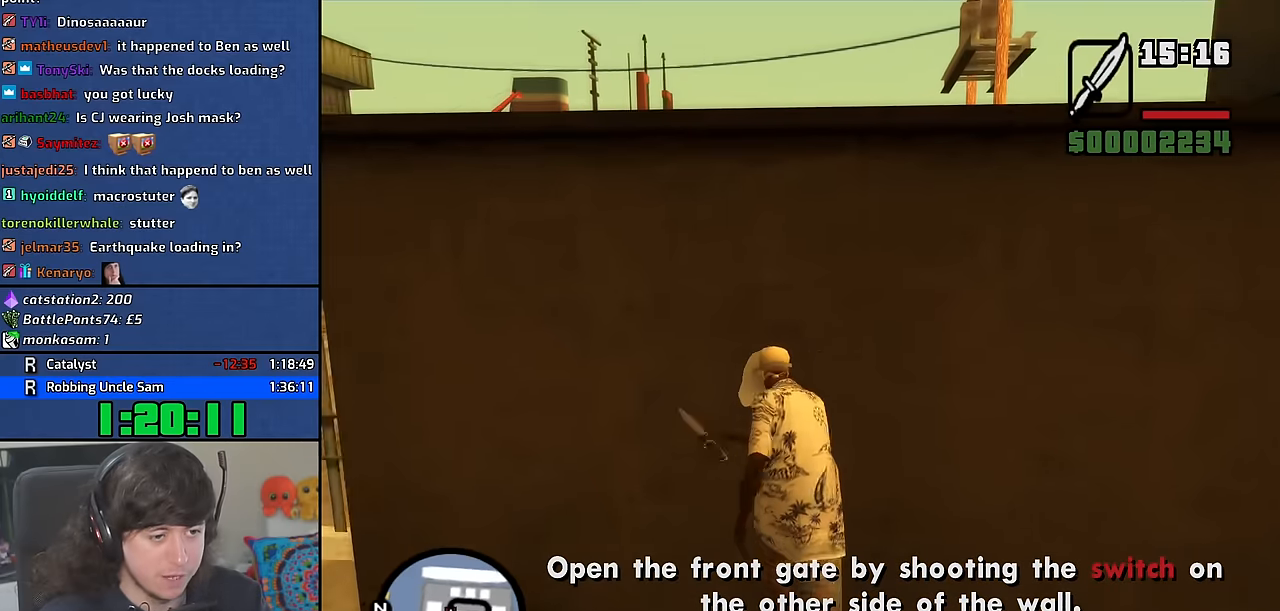
{"keys": ["a"], "mouse": ["wheel"], "events": [[183, "a", "down"], [367, "mouse_wheel", "down"], [417, "w", "up"]]}
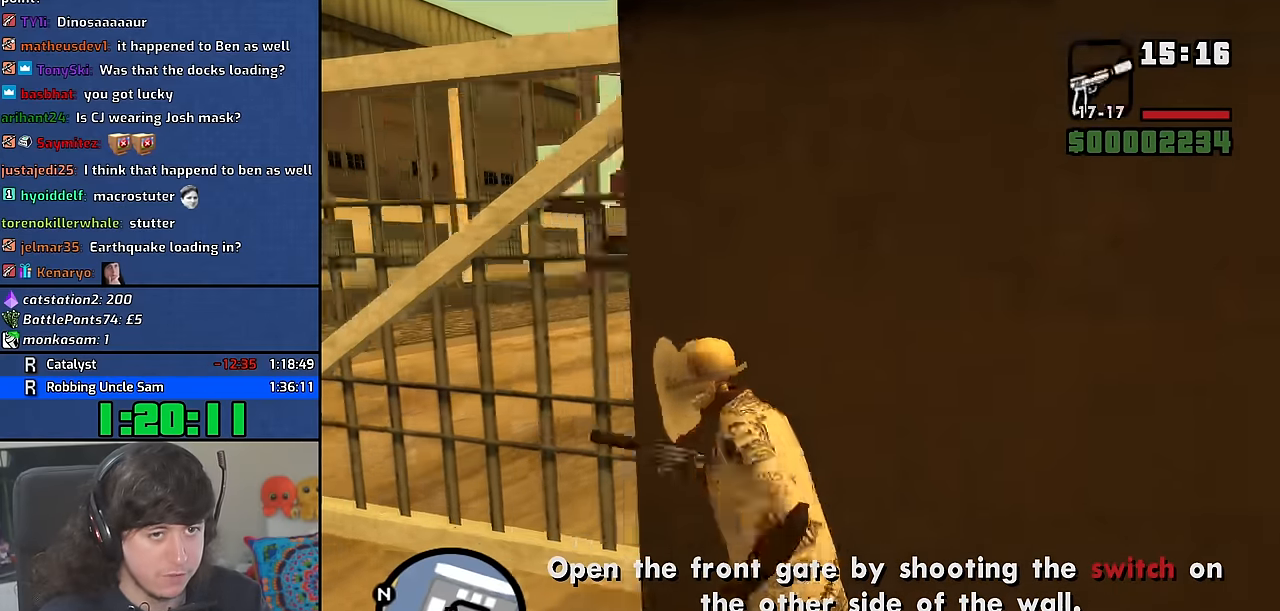
{"keys": ["a"], "mouse": ["wheel"], "events": [[300, "mouse_wheel", "up"], [500, "mouse_wheel", "down"]]}
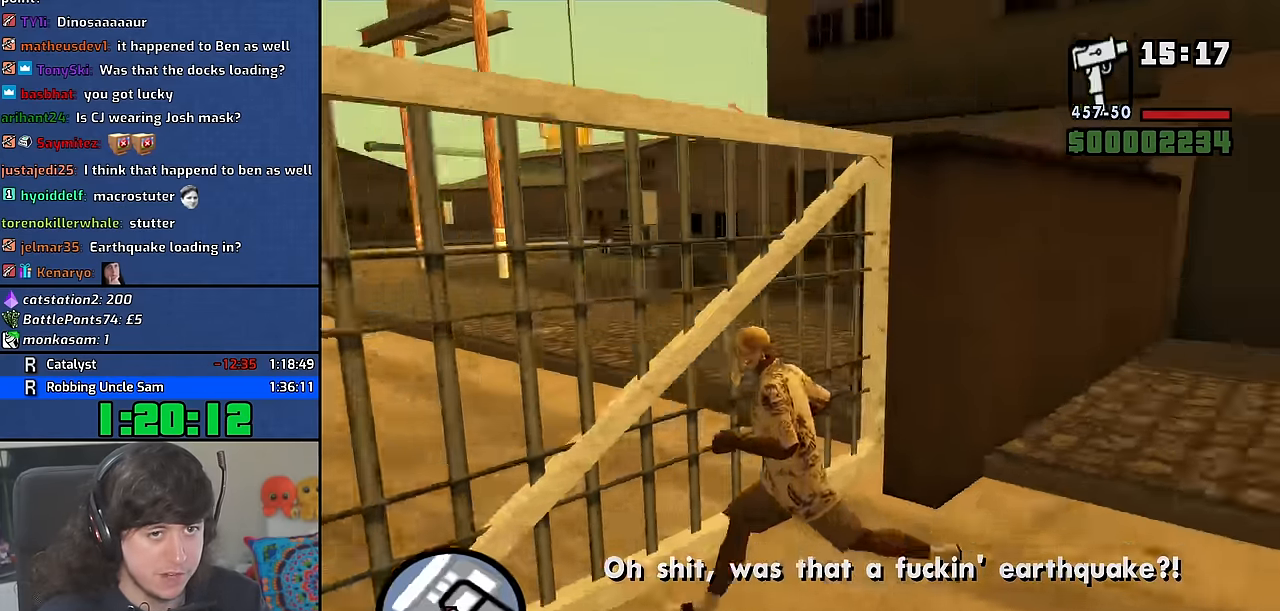
{"keys": [], "mouse": [], "events": [[33, "a", "up"], [150, "mouse_wheel", "up"]]}
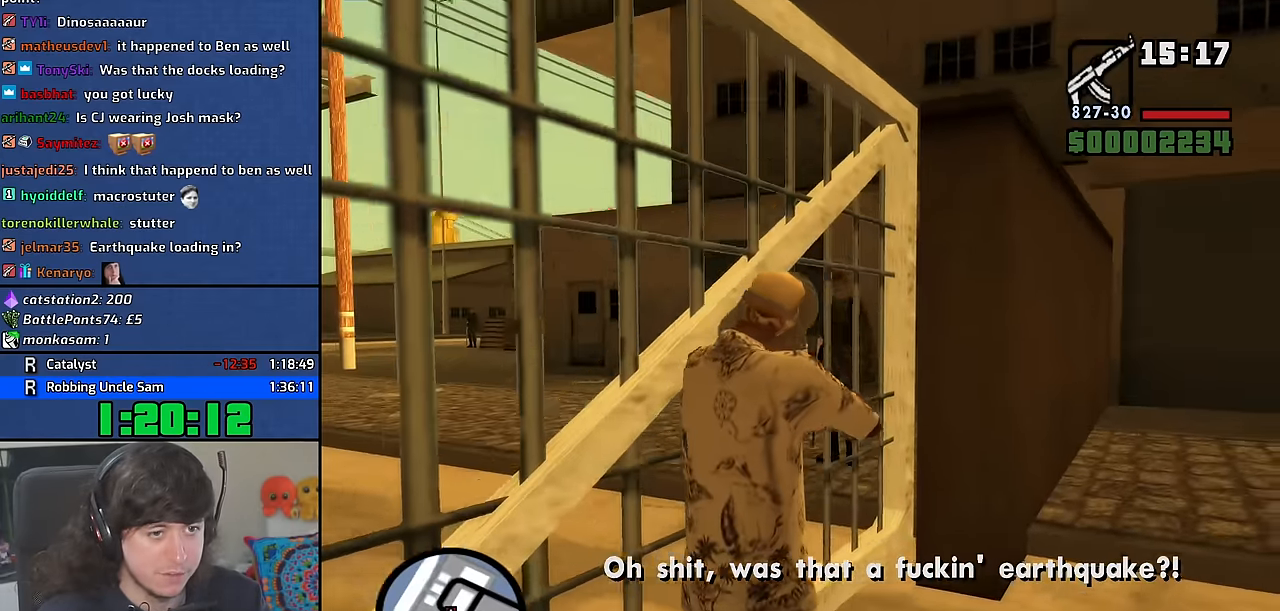
{"keys": [], "mouse": [], "events": []}
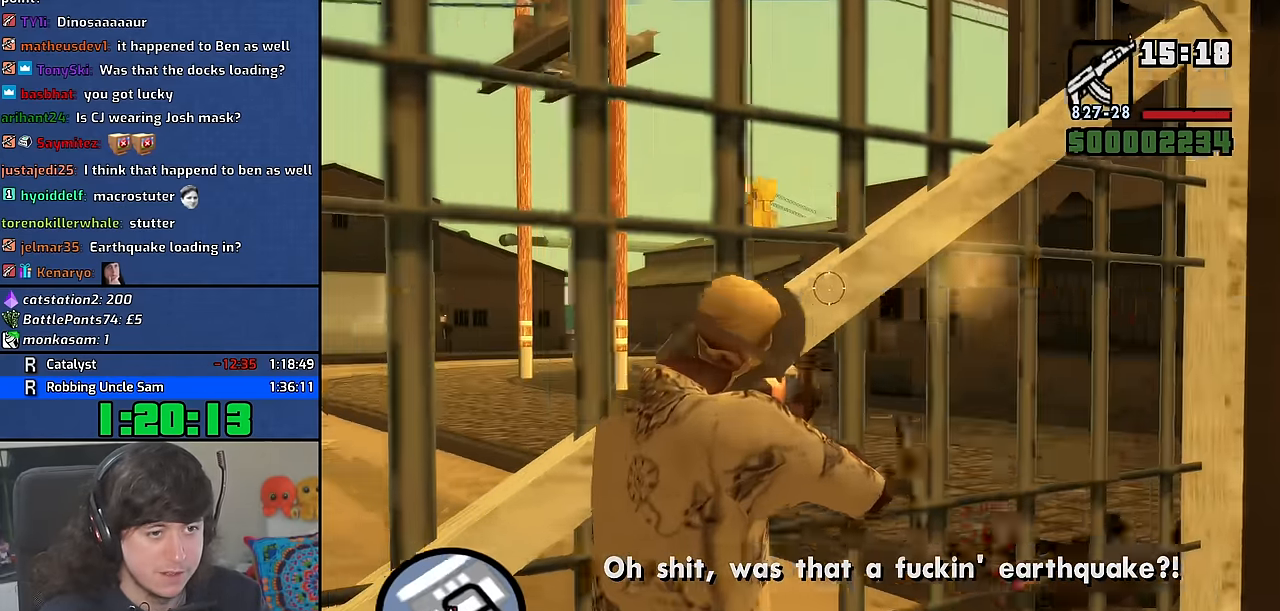
{"keys": ["d"], "mouse": [], "events": [[367, "d", "down"]]}
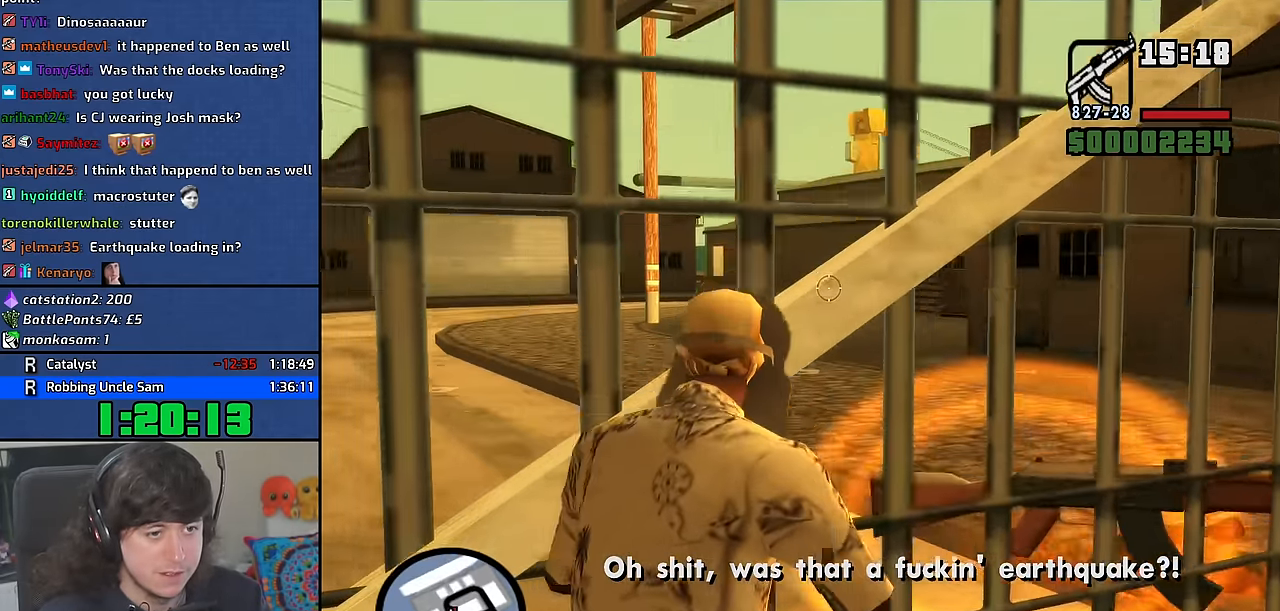
{"keys": [], "mouse": [], "events": [[50, "s", "down"], [150, "d", "up"], [300, "s", "up"]]}
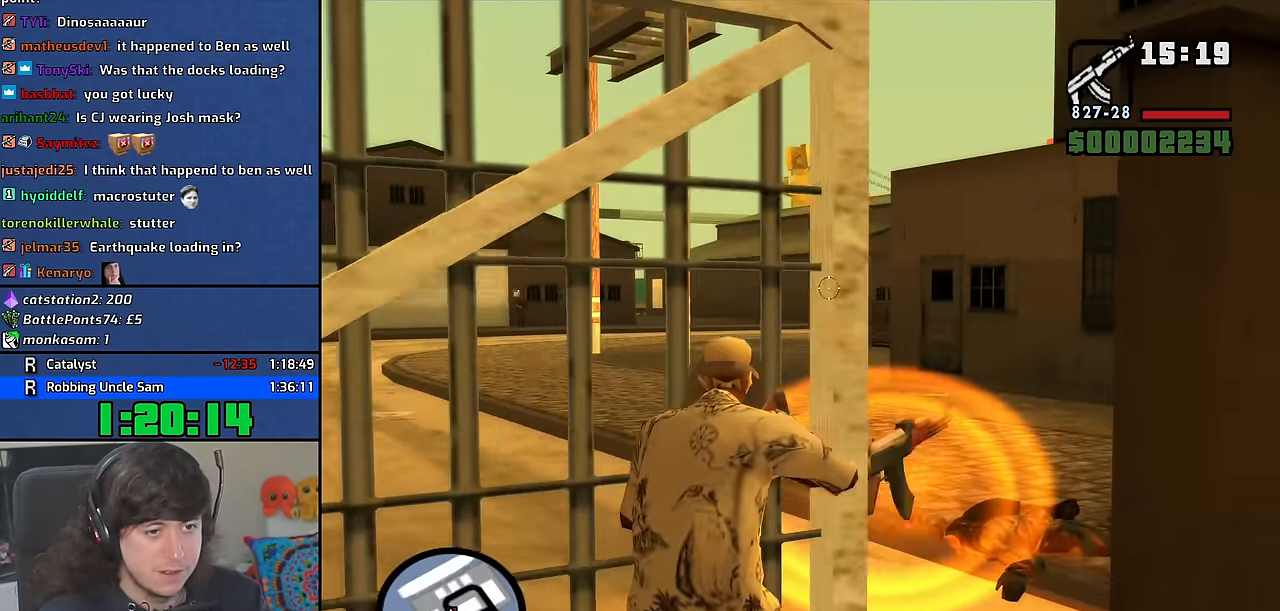
{"keys": [], "mouse": [], "events": []}
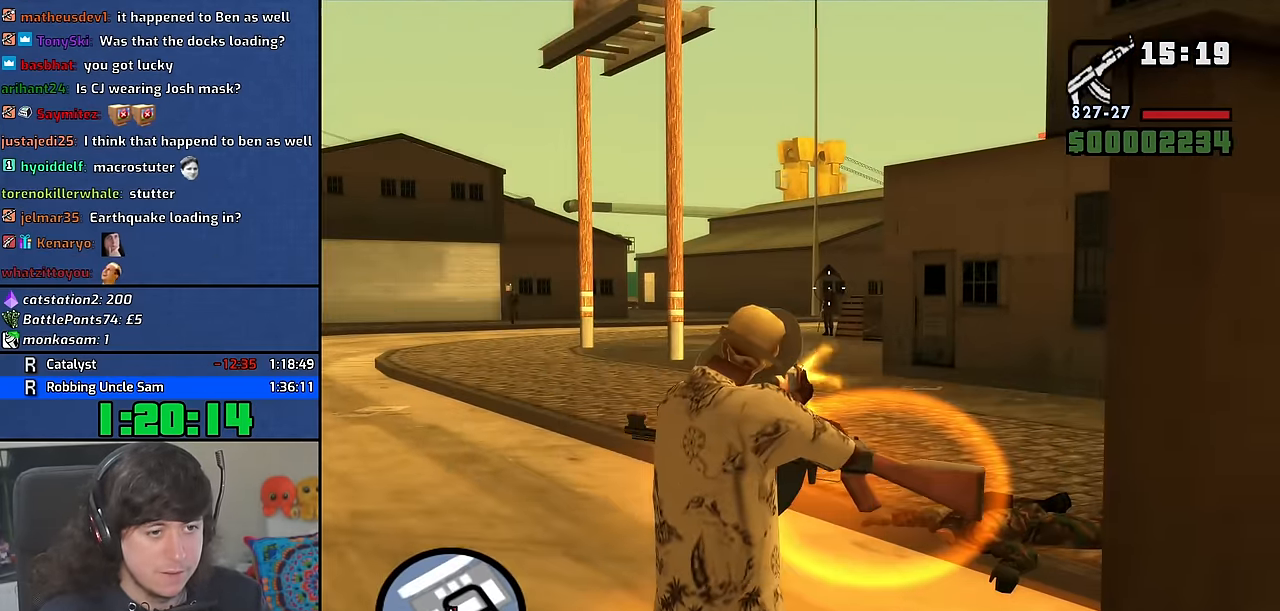
{"keys": ["space", "w"], "mouse": [], "events": [[133, "w", "down"], [267, "space", "down"], [283, "mouse_wheel", "down"], [383, "space", "up"], [433, "mouse_wheel", "up"], [483, "space", "down"]]}
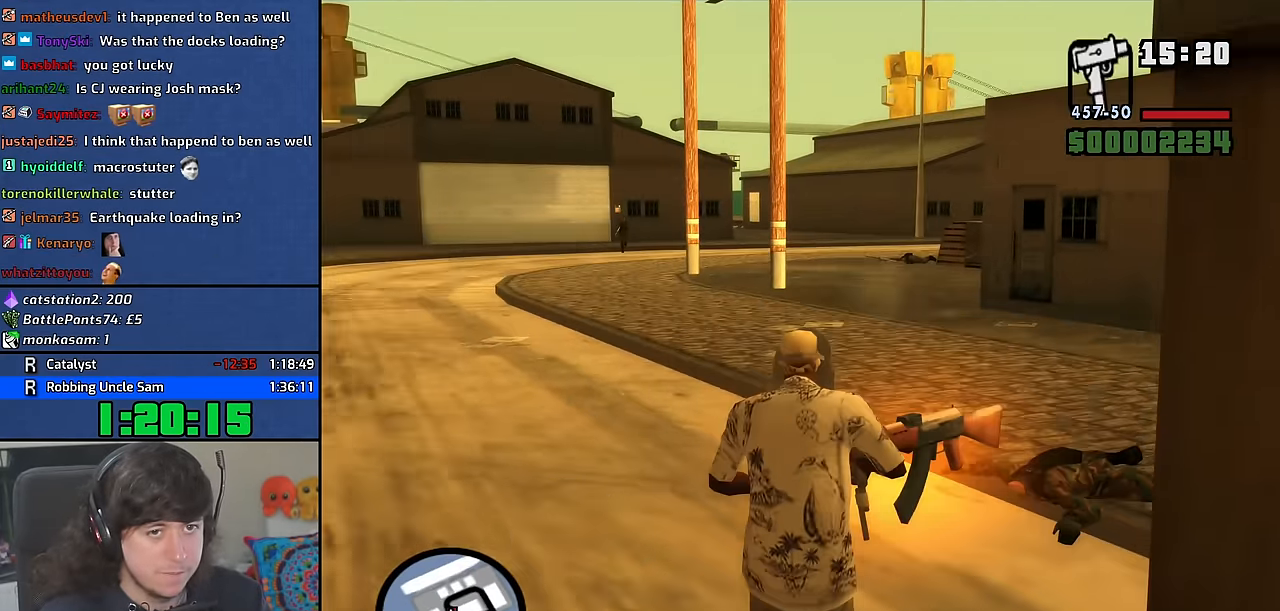
{"keys": ["d", "w"], "mouse": [], "events": [[83, "space", "up"], [183, "d", "down"], [200, "space", "down"], [284, "space", "up"], [400, "space", "down"], [484, "space", "up"]]}
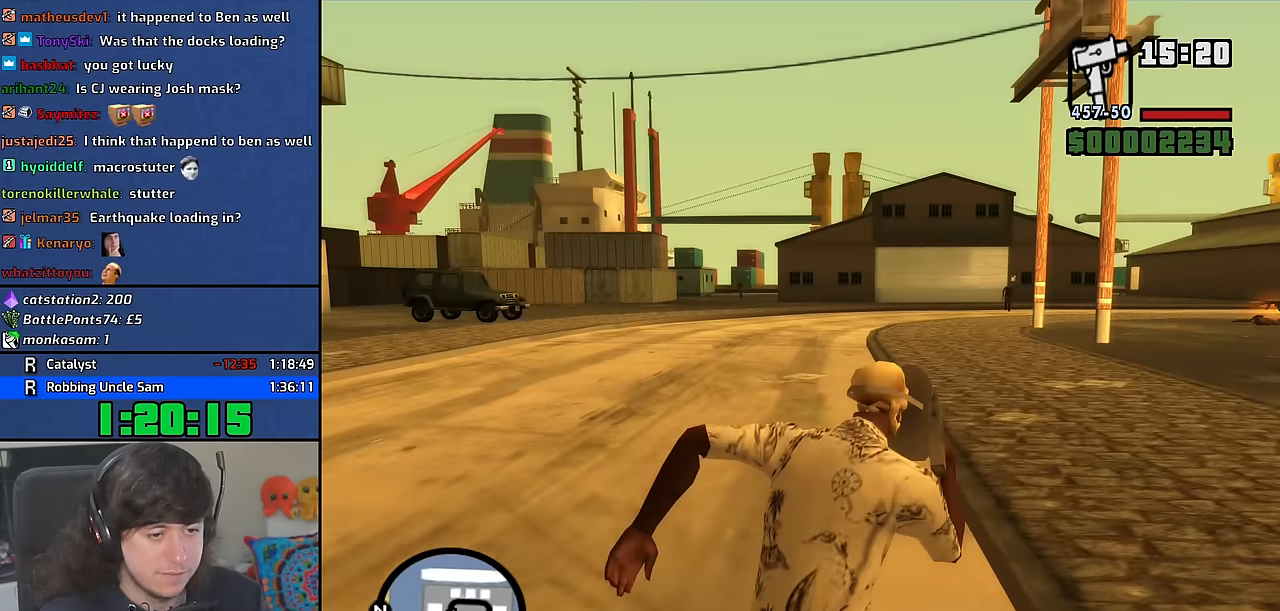
{"keys": ["d", "w"], "mouse": [], "events": [[100, "space", "down"], [184, "space", "up"], [300, "space", "down"], [400, "space", "up"]]}
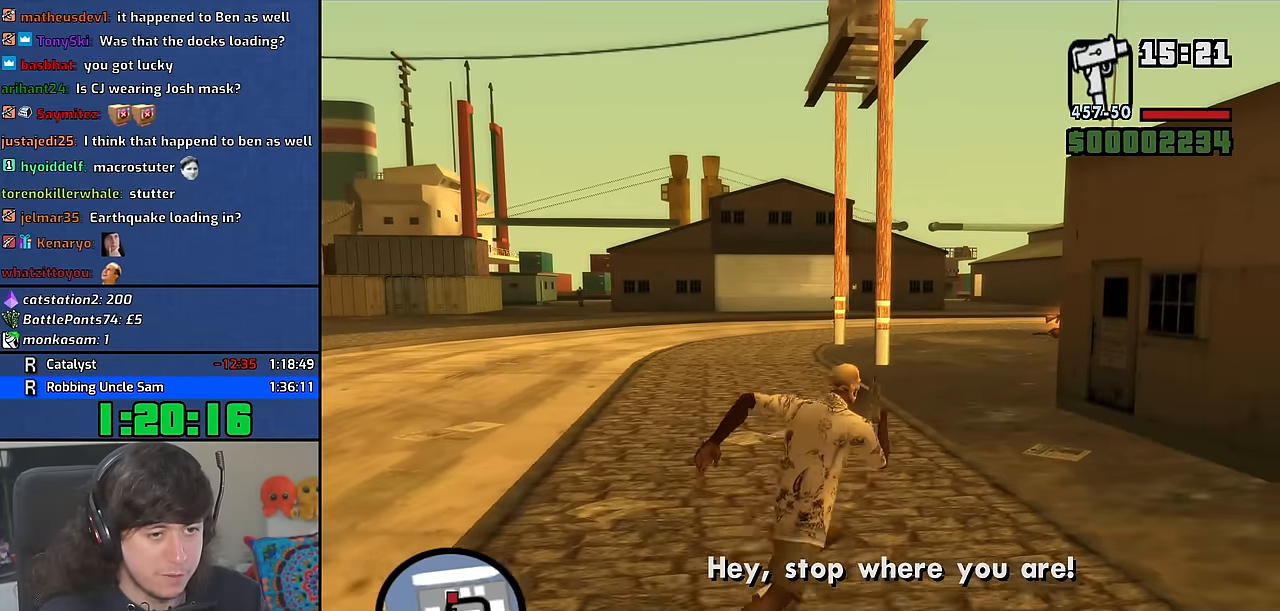
{"keys": ["w"], "mouse": [], "events": [[17, "space", "down"], [100, "space", "up"], [417, "d", "up"]]}
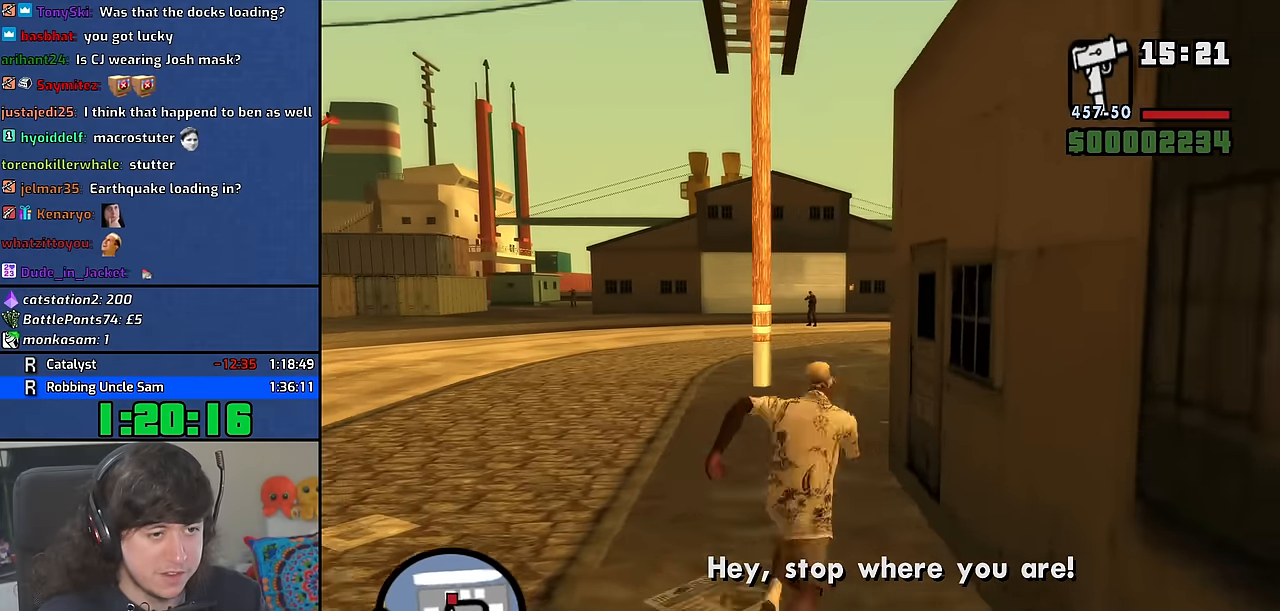
{"keys": ["w"], "mouse": [], "events": []}